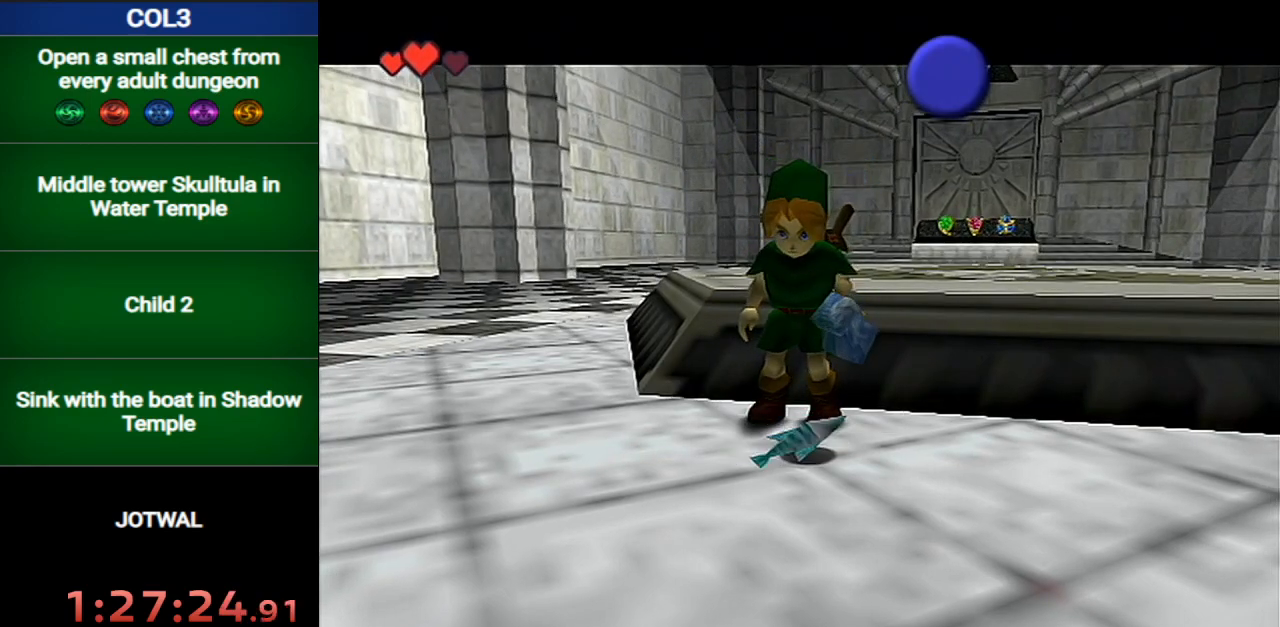
Gameplay with a controller (Nintendo layout); each line is a JSON object with the inputs held at the frame after it. "events" lists button and stick changes between this image and that frame as [ms after this image, input, new state], when the widget could be followed in between. Not read: L3 R3.
{"buttons": [], "left_stick": "center", "right_stick": "center", "events": [[67, "X", "up"], [150, "X", "down"], [217, "X", "up"], [284, "X", "down"], [384, "X", "up"], [434, "X", "down"], [500, "X", "up"]]}
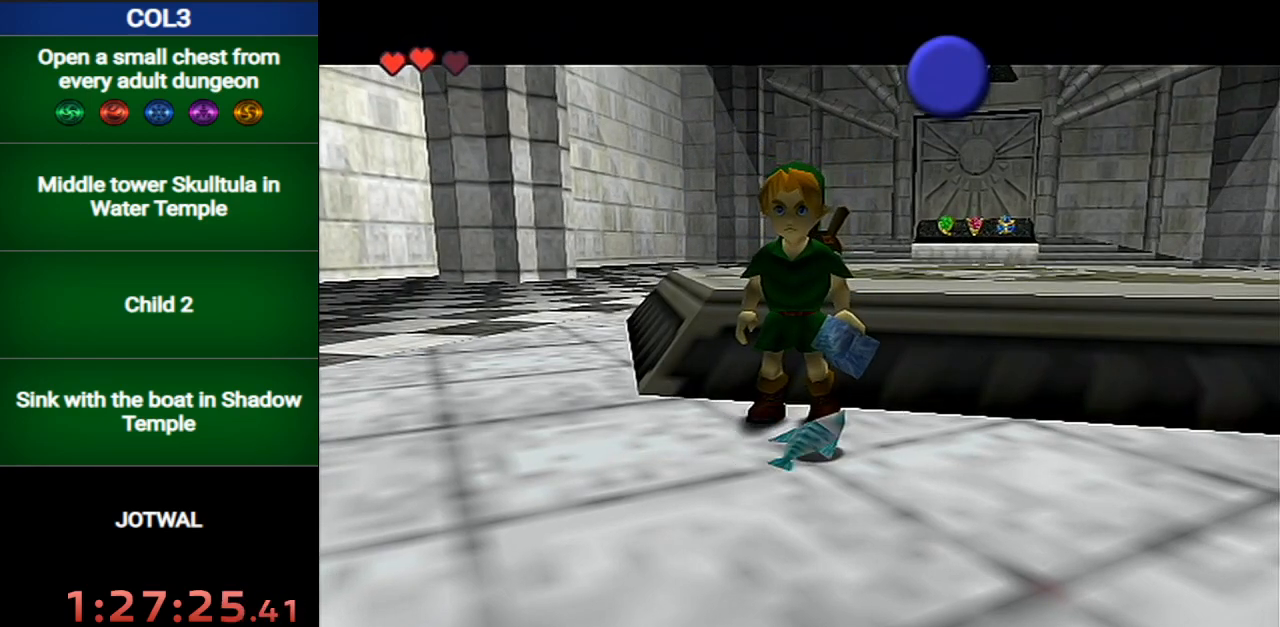
{"buttons": ["X"], "left_stick": "center", "right_stick": "center", "events": [[101, "X", "down"], [167, "X", "up"], [184, "X", "down"], [284, "X", "up"], [351, "X", "down"], [401, "X", "up"], [468, "X", "down"]]}
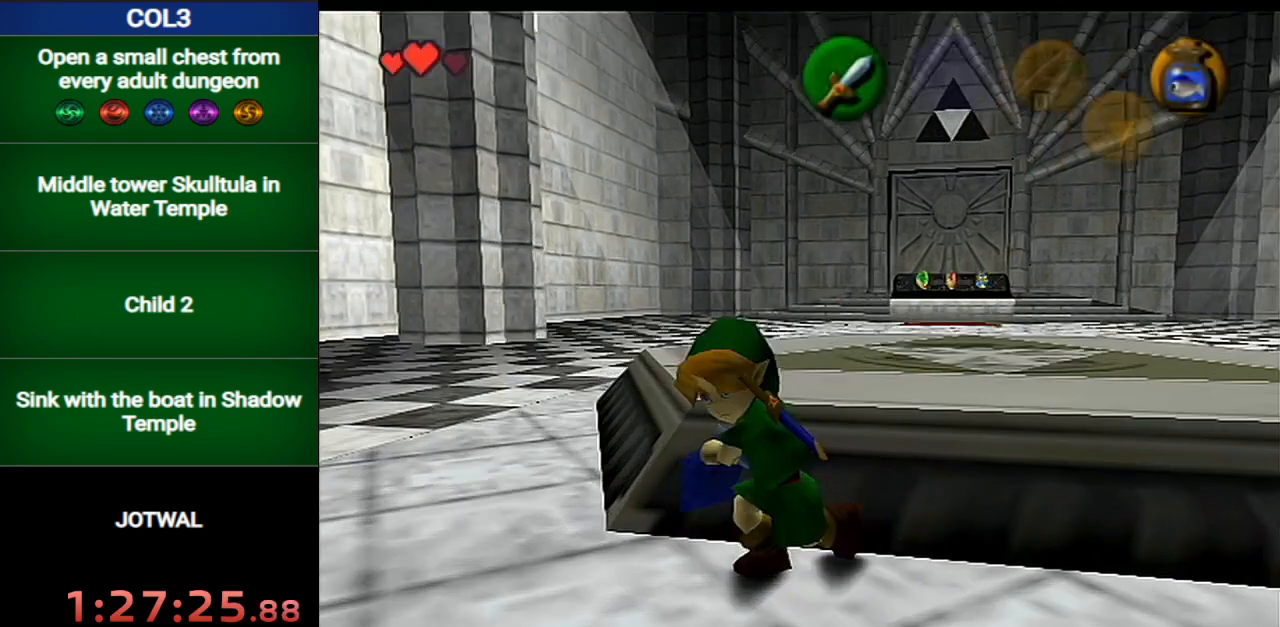
{"buttons": [], "left_stick": "center", "right_stick": "center", "events": [[67, "X", "up"], [250, "A", "down"], [317, "A", "up"], [400, "A", "down"], [467, "A", "up"]]}
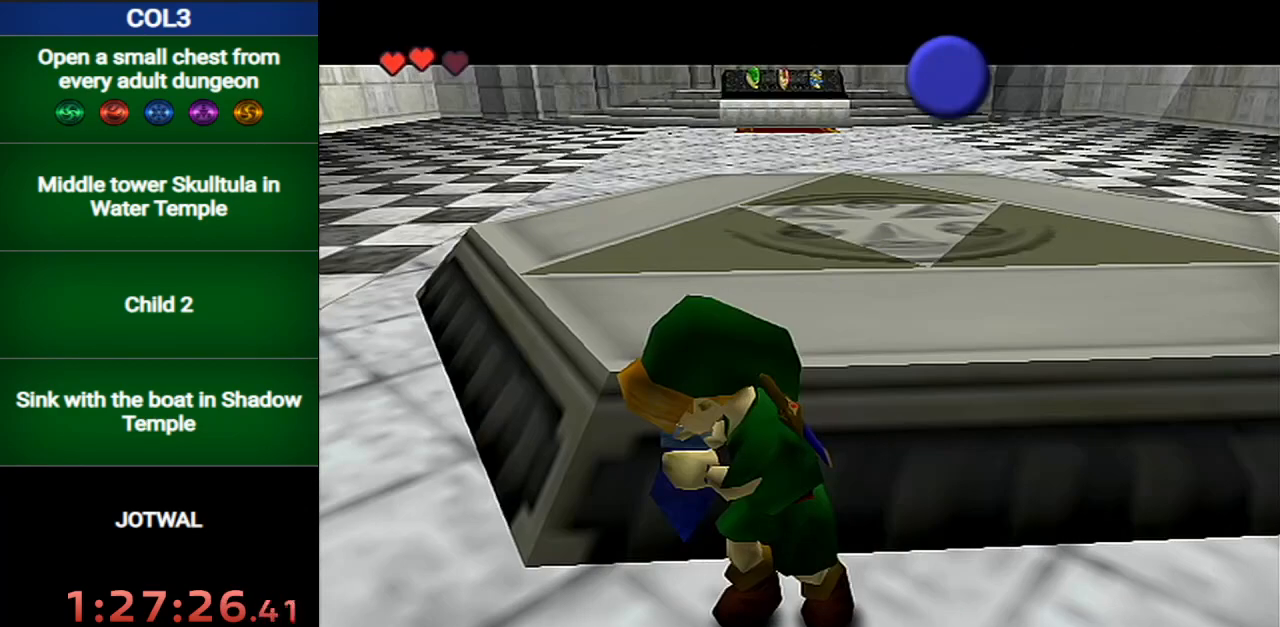
{"buttons": [], "left_stick": "center", "right_stick": "center", "events": [[67, "A", "down"], [134, "A", "up"]]}
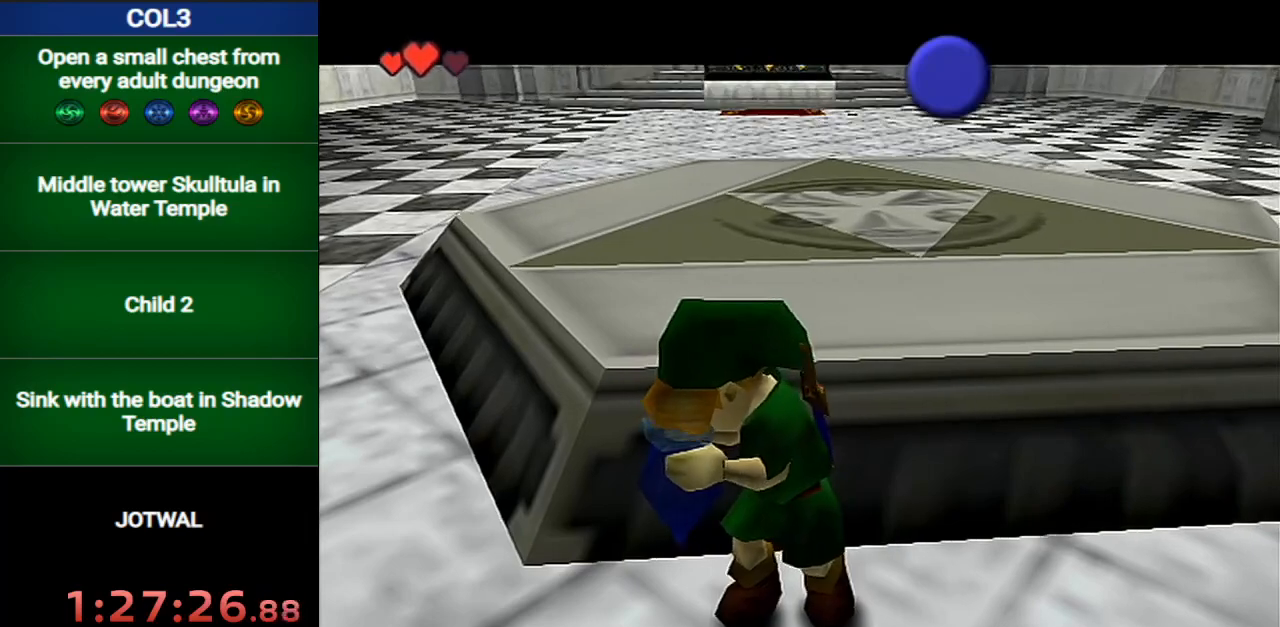
{"buttons": [], "left_stick": "center", "right_stick": "center", "events": []}
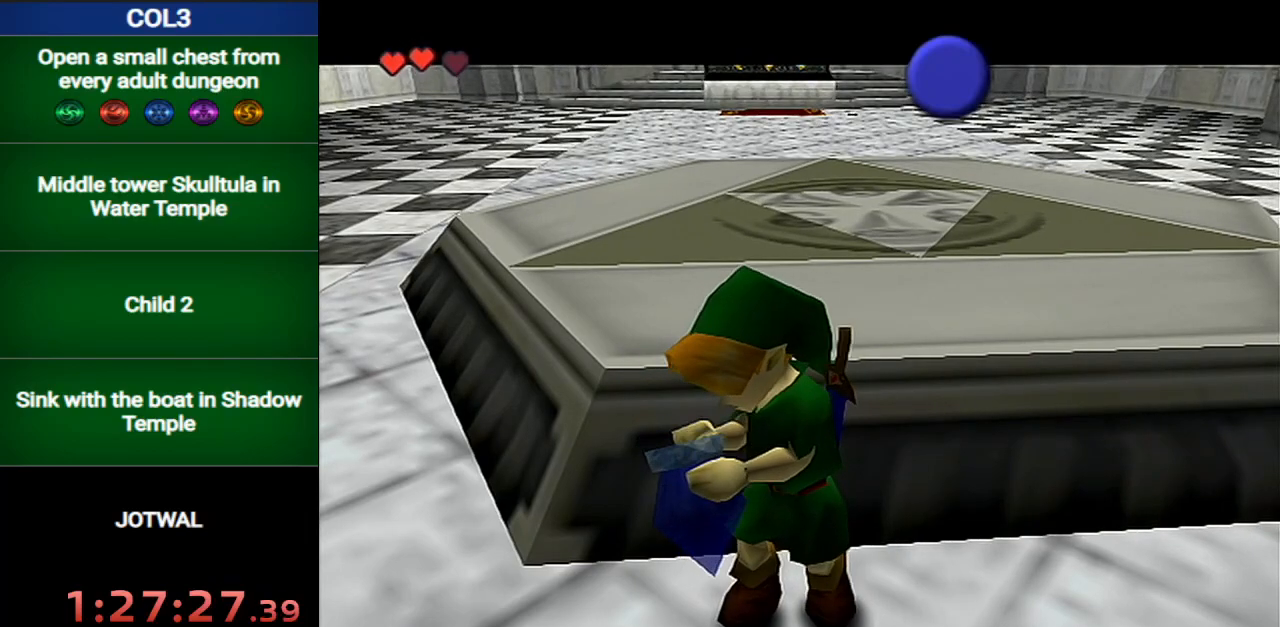
{"buttons": [], "left_stick": "center", "right_stick": "center", "events": []}
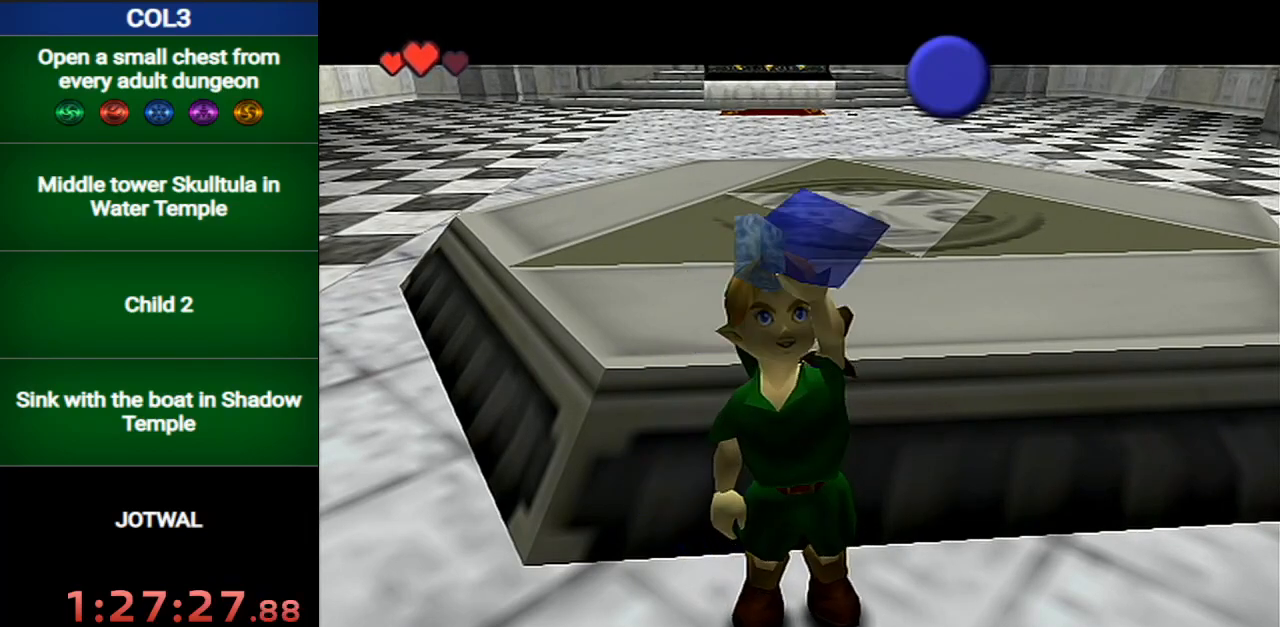
{"buttons": [], "left_stick": "center", "right_stick": "center", "events": []}
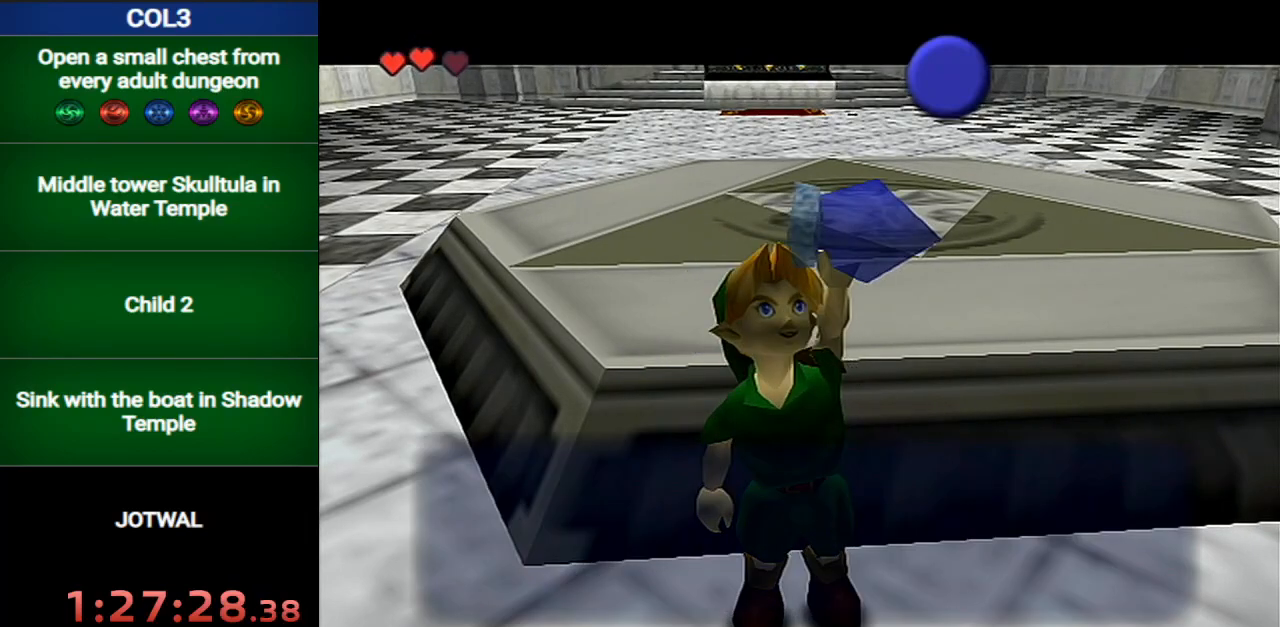
{"buttons": [], "left_stick": "center", "right_stick": "center", "events": [[233, "B", "down"], [333, "B", "up"]]}
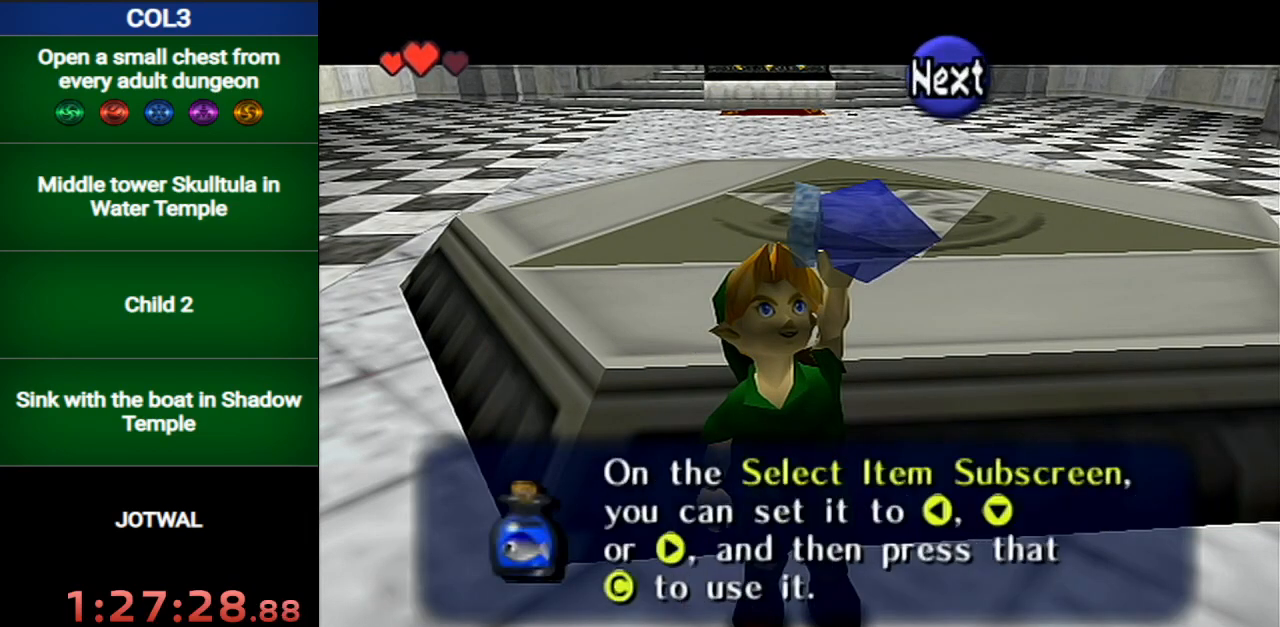
{"buttons": ["L1"], "left_stick": "center", "right_stick": "center", "events": [[17, "B", "down"], [117, "B", "up"], [267, "left_stick", "up"], [434, "L1", "down"], [434, "left_stick", "center"]]}
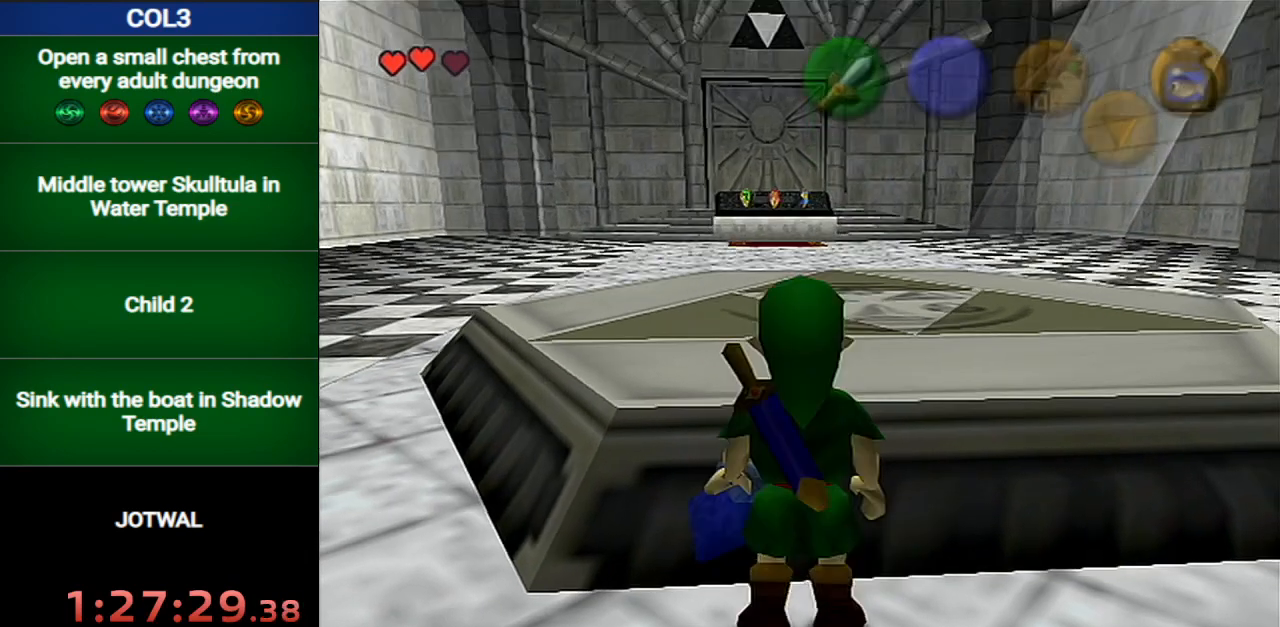
{"buttons": ["L1"], "left_stick": "center", "right_stick": "center", "events": []}
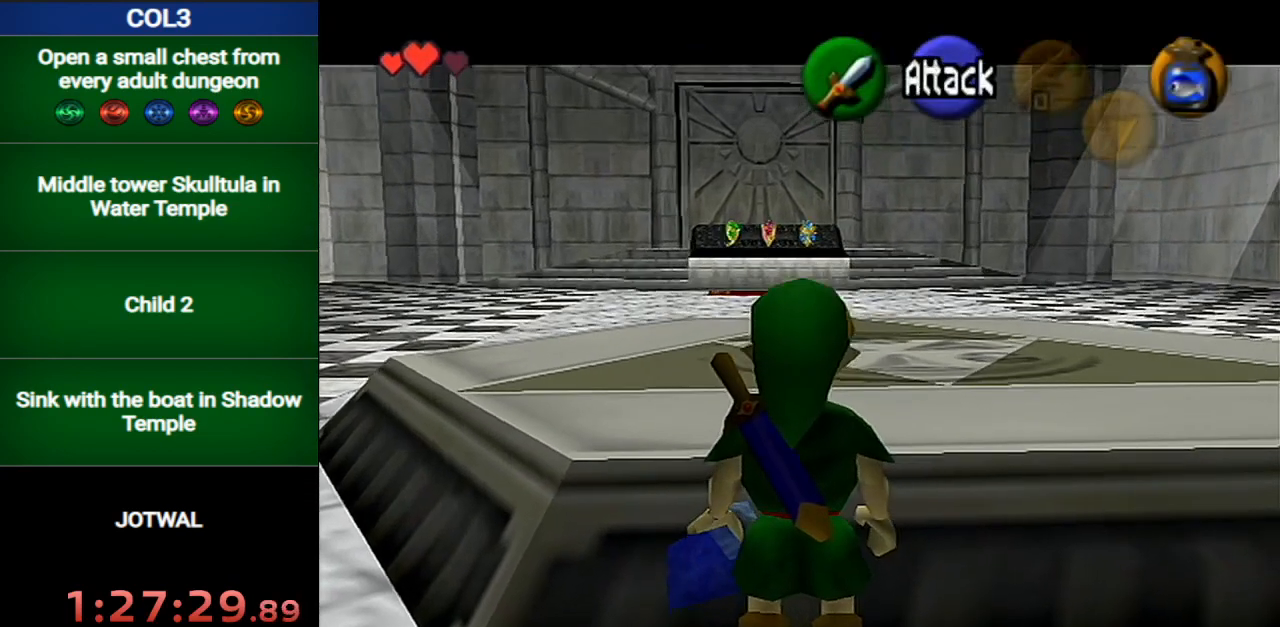
{"buttons": [], "left_stick": "down", "right_stick": "center", "events": [[217, "L1", "up"], [334, "left_stick", "down"]]}
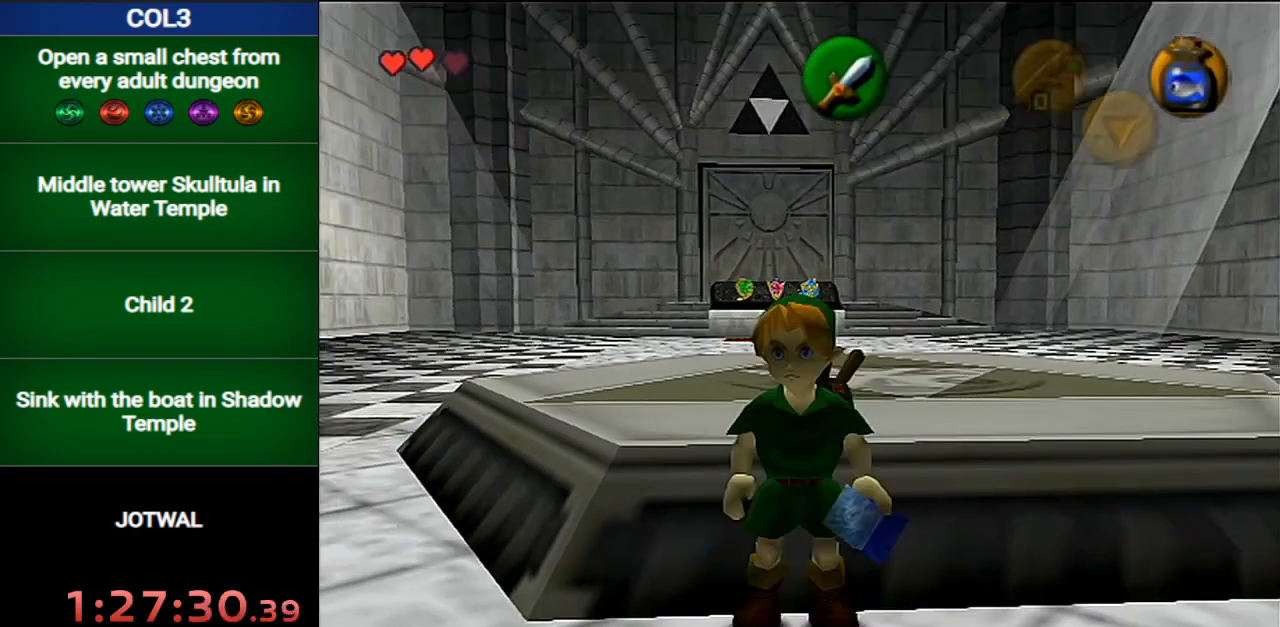
{"buttons": [], "left_stick": "up", "right_stick": "center", "events": [[16, "A", "down"], [117, "A", "up"], [117, "L1", "down"], [183, "left_stick", "up"], [267, "L1", "up"]]}
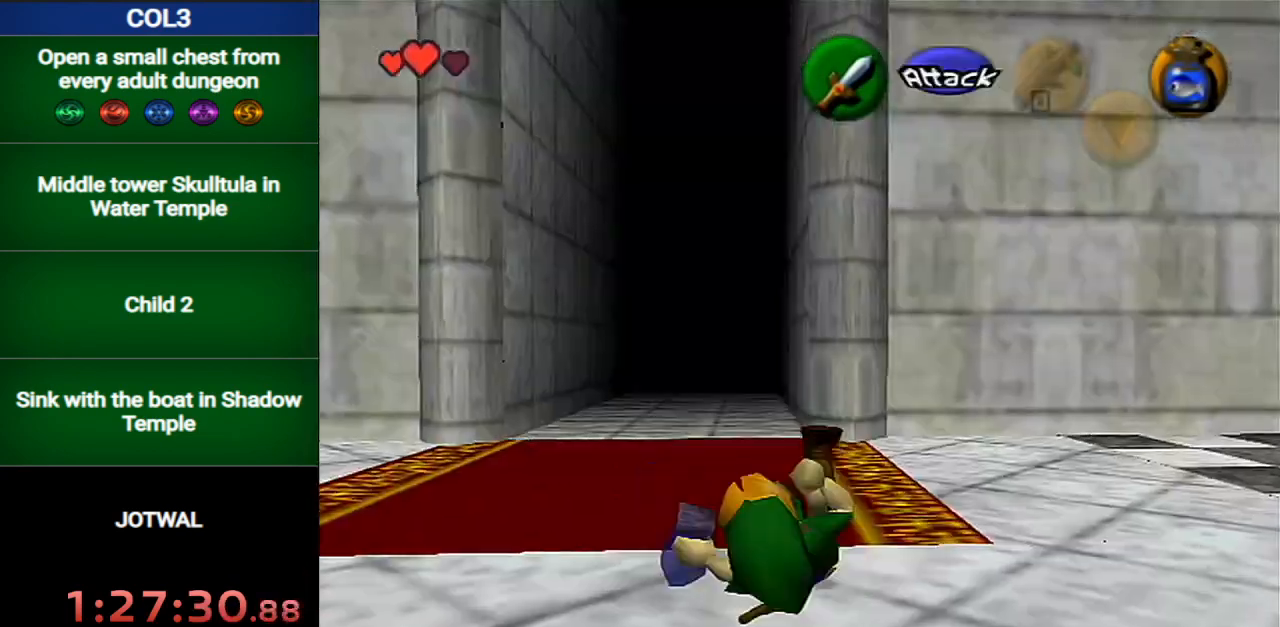
{"buttons": ["A"], "left_stick": "up", "right_stick": "center", "events": [[367, "A", "down"]]}
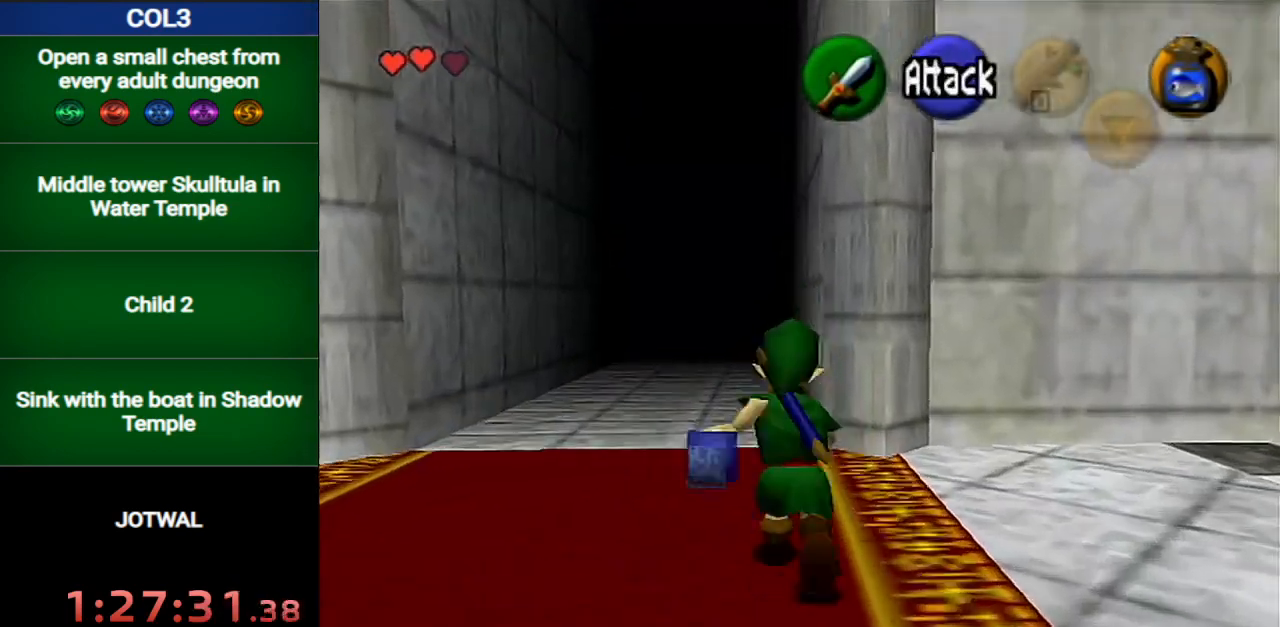
{"buttons": [], "left_stick": "up", "right_stick": "center", "events": [[50, "A", "up"]]}
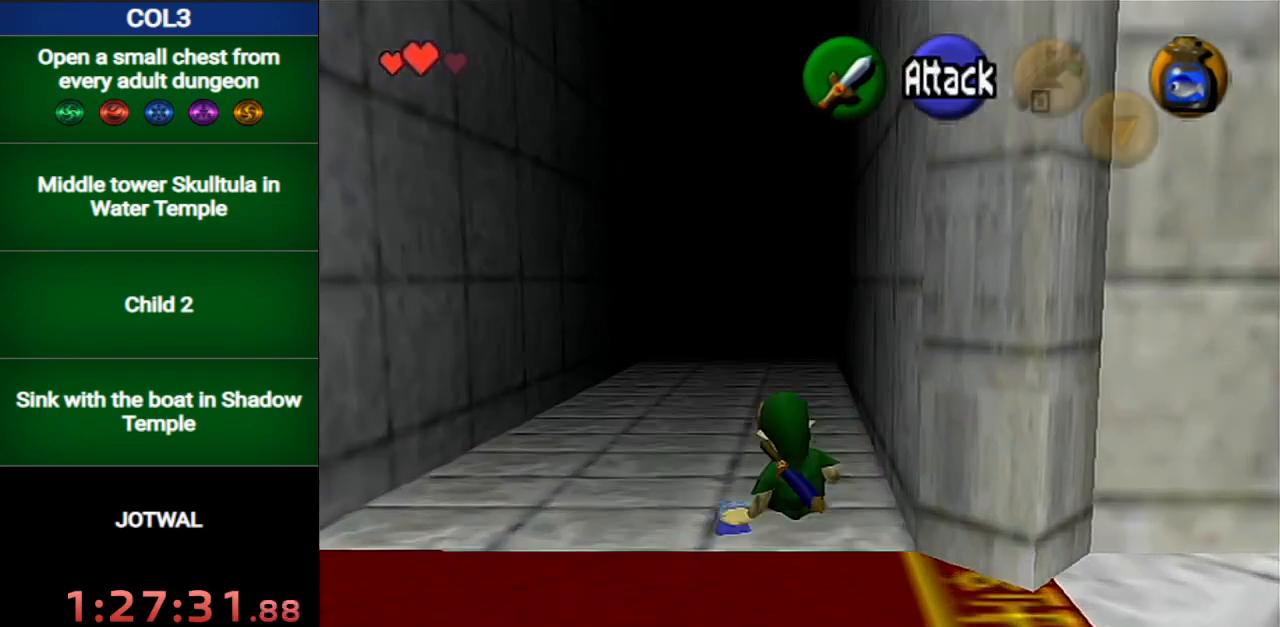
{"buttons": [], "left_stick": "up", "right_stick": "center", "events": [[167, "A", "down"], [267, "A", "up"]]}
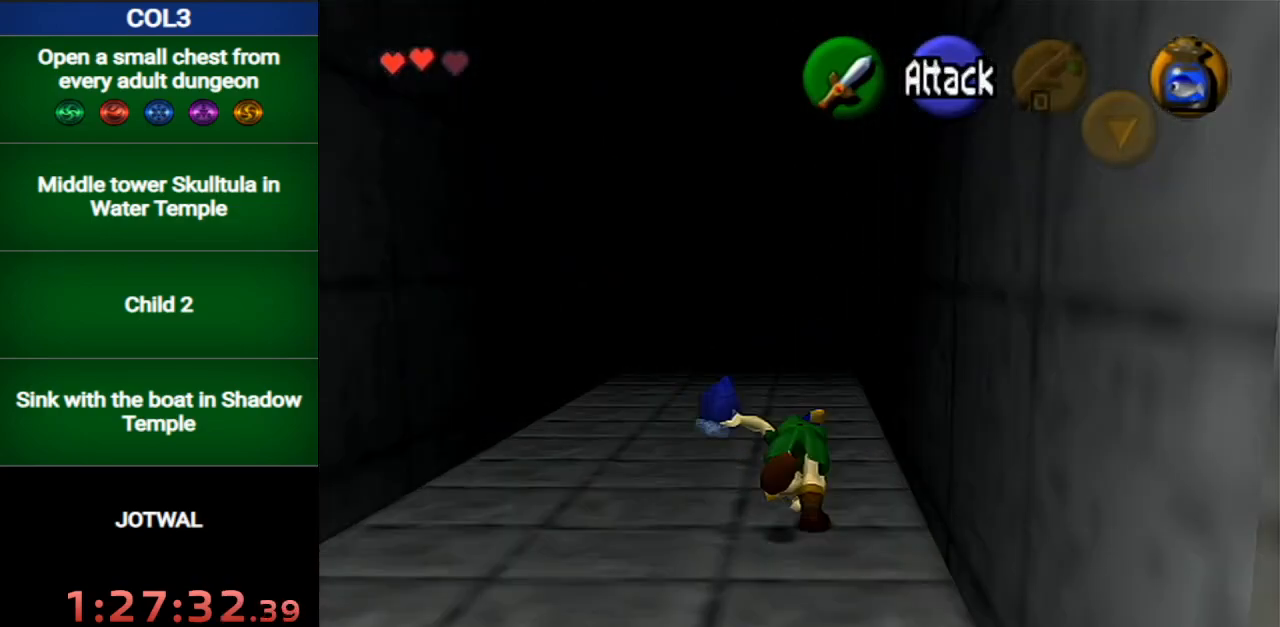
{"buttons": ["A"], "left_stick": "up", "right_stick": "center", "events": [[484, "A", "down"]]}
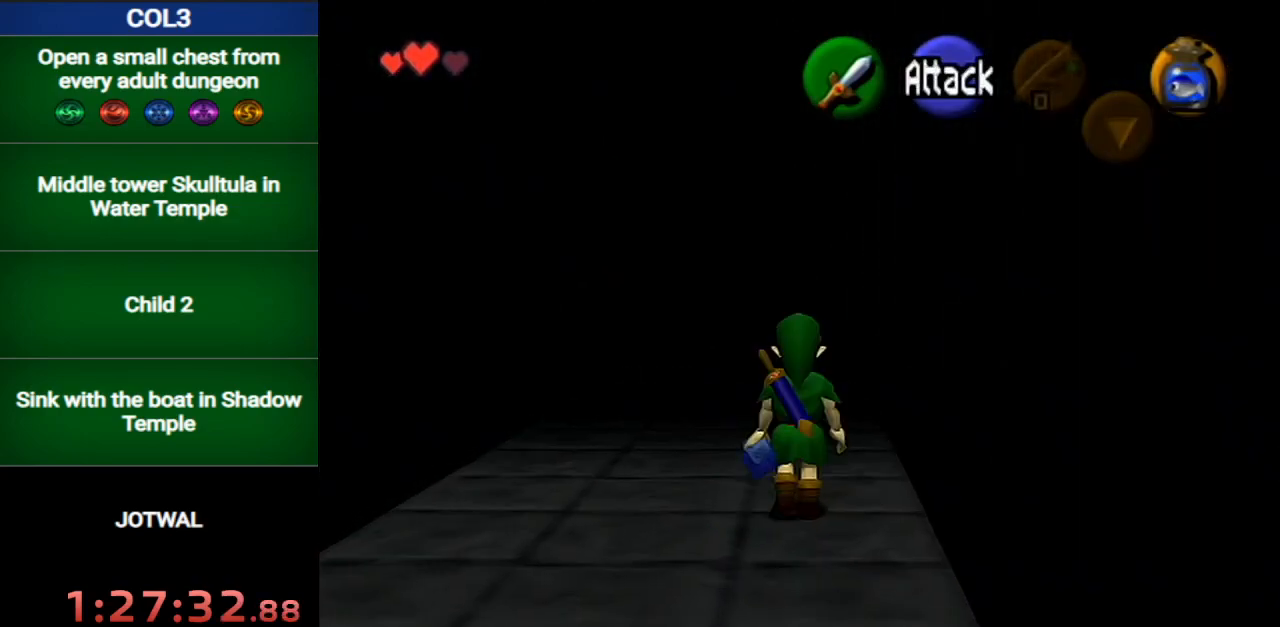
{"buttons": [], "left_stick": "up", "right_stick": "center", "events": [[117, "A", "up"]]}
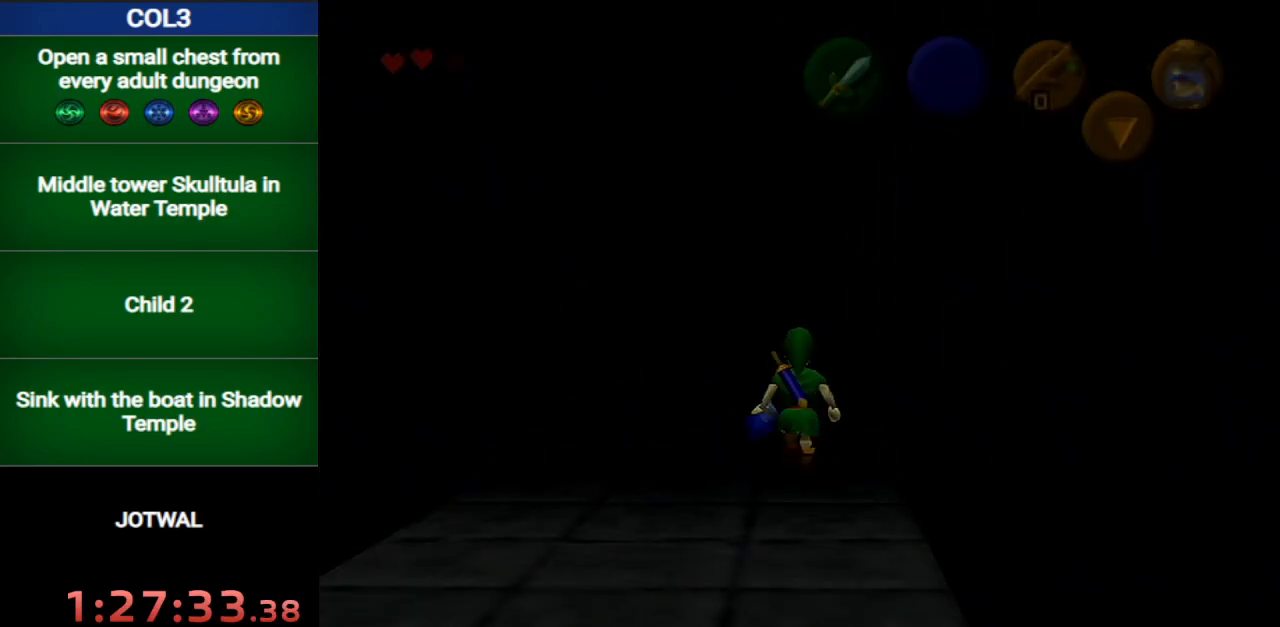
{"buttons": [], "left_stick": "down", "right_stick": "center", "events": [[83, "left_stick", "center"], [267, "left_stick", "down"]]}
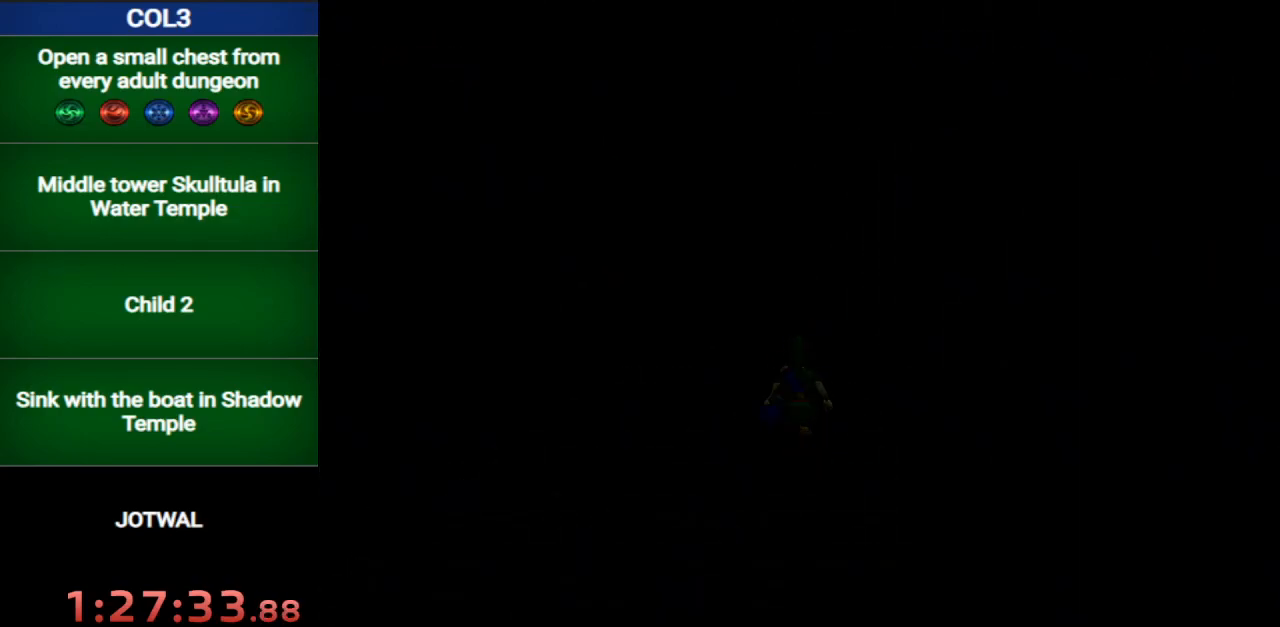
{"buttons": [], "left_stick": "down", "right_stick": "center", "events": []}
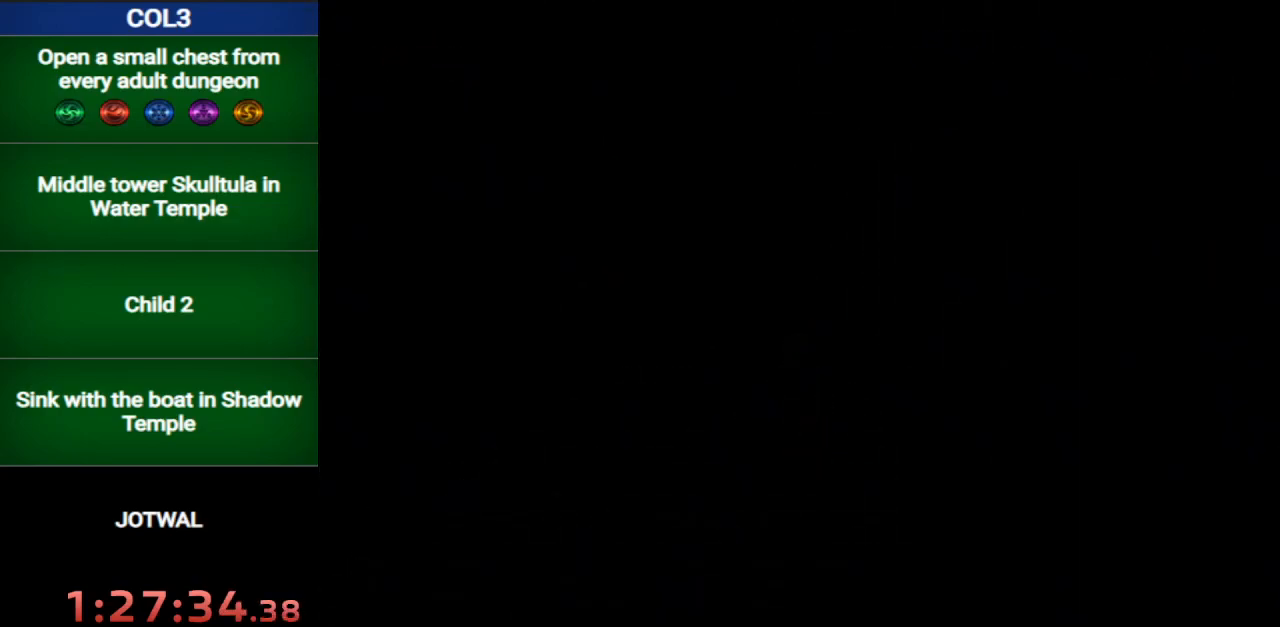
{"buttons": [], "left_stick": "down", "right_stick": "center", "events": []}
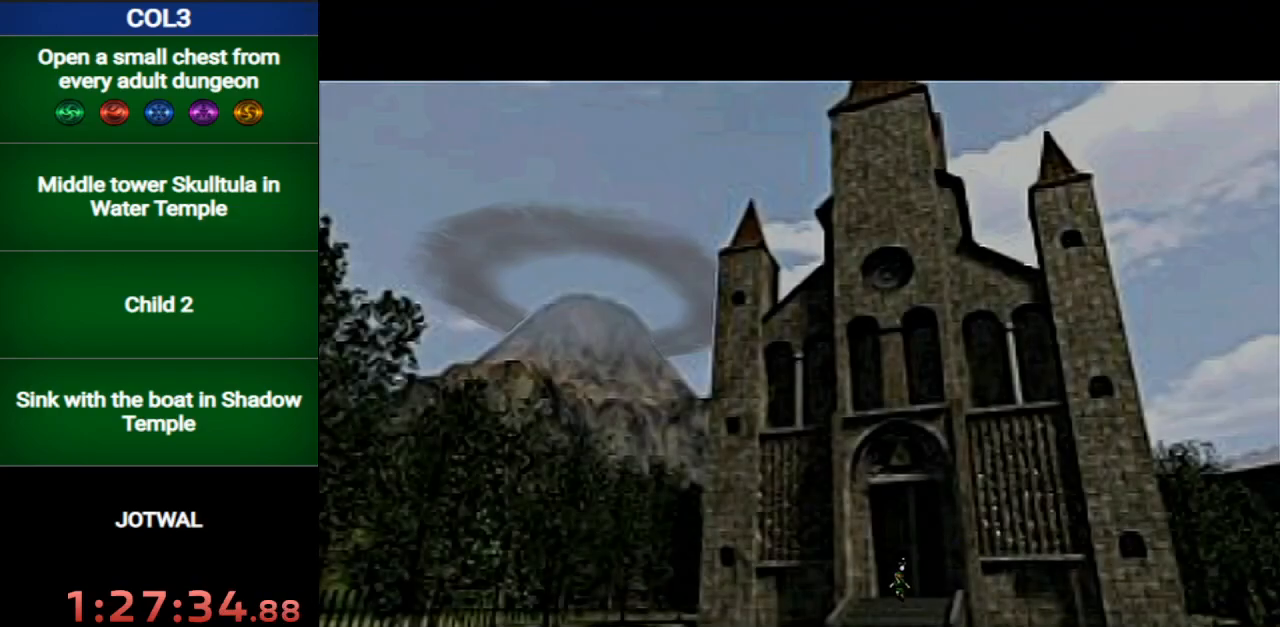
{"buttons": ["A"], "left_stick": "down", "right_stick": "center", "events": [[367, "A", "down"]]}
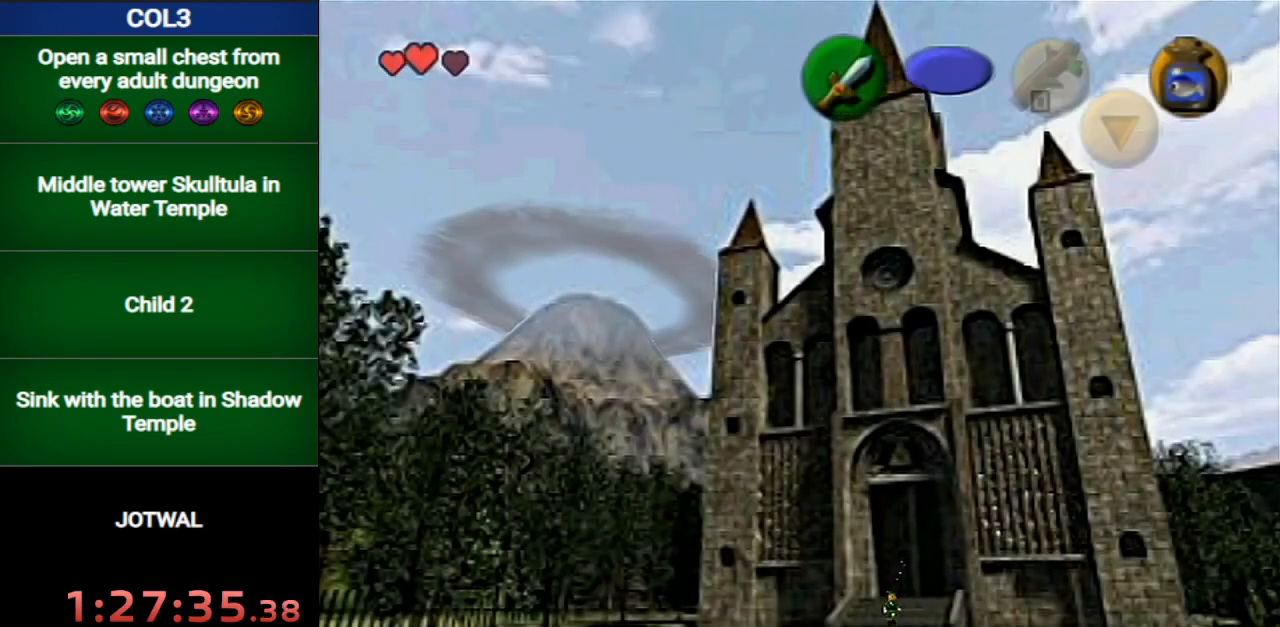
{"buttons": [], "left_stick": "down", "right_stick": "center", "events": [[117, "A", "up"]]}
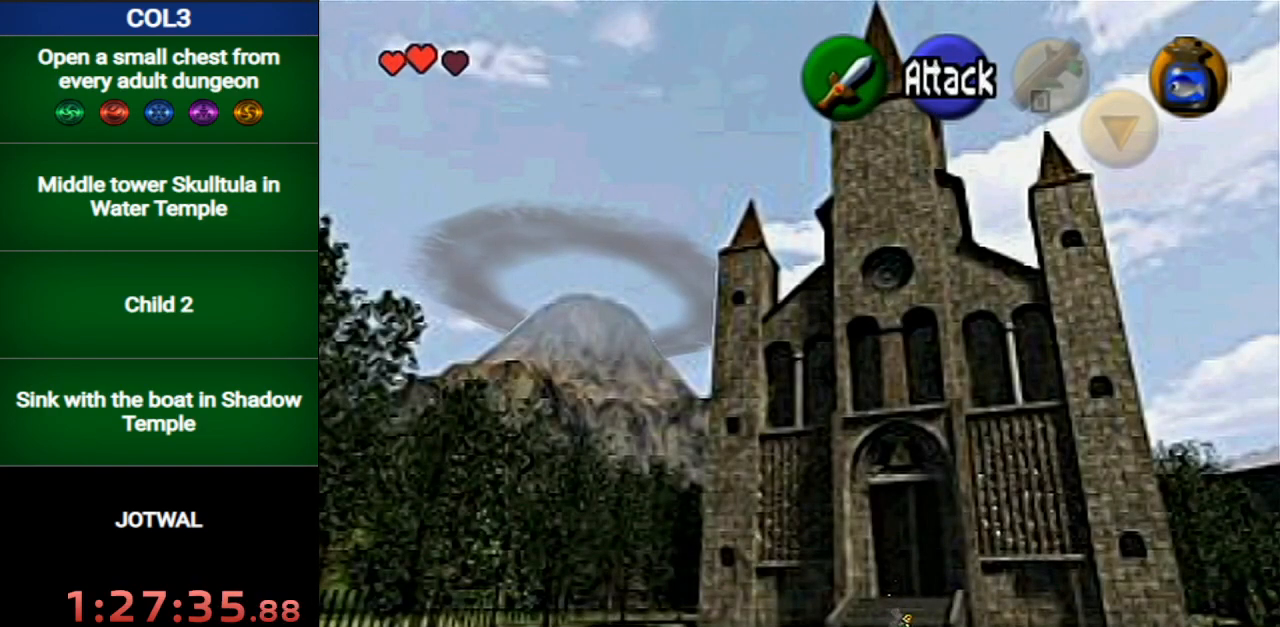
{"buttons": [], "left_stick": "down", "right_stick": "center", "events": [[150, "A", "down"], [401, "A", "up"]]}
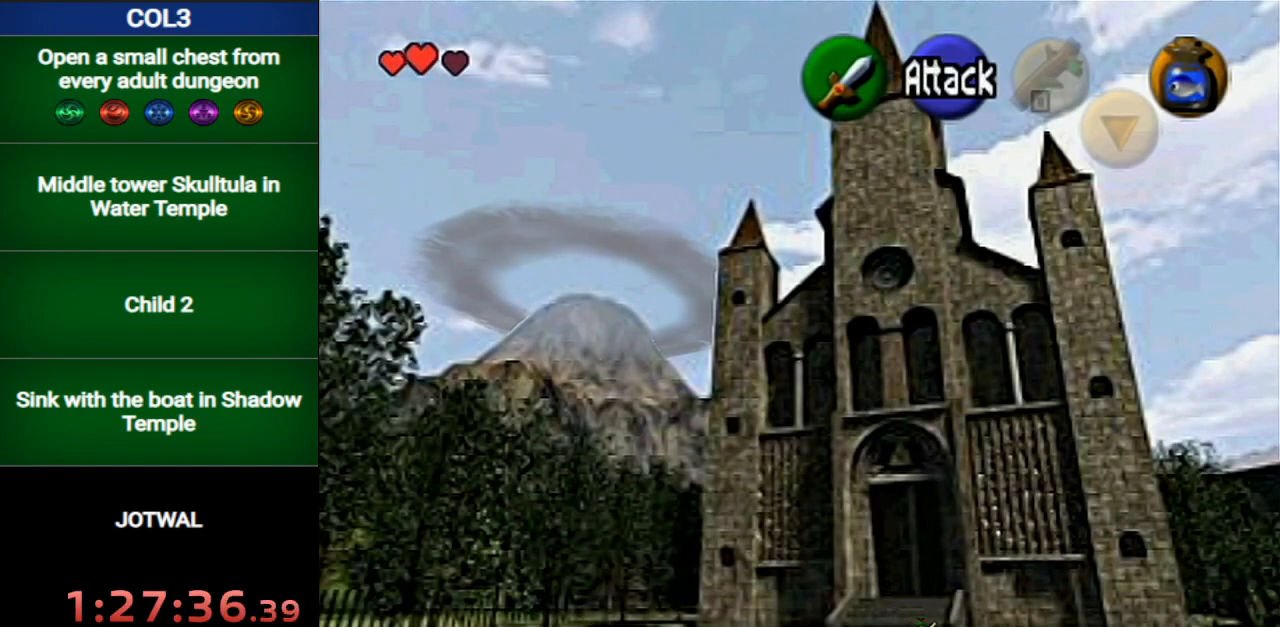
{"buttons": ["A"], "left_stick": "down", "right_stick": "center", "events": [[400, "A", "down"]]}
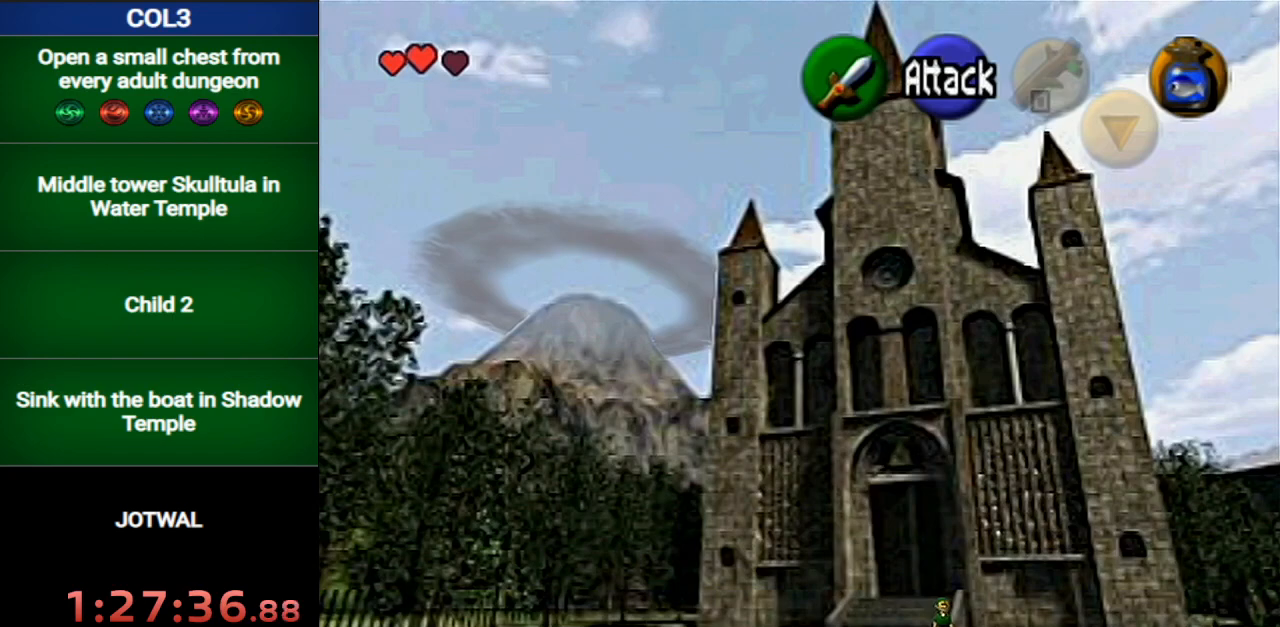
{"buttons": [], "left_stick": "down-right", "right_stick": "center", "events": [[184, "A", "up"], [351, "left_stick", "down-right"]]}
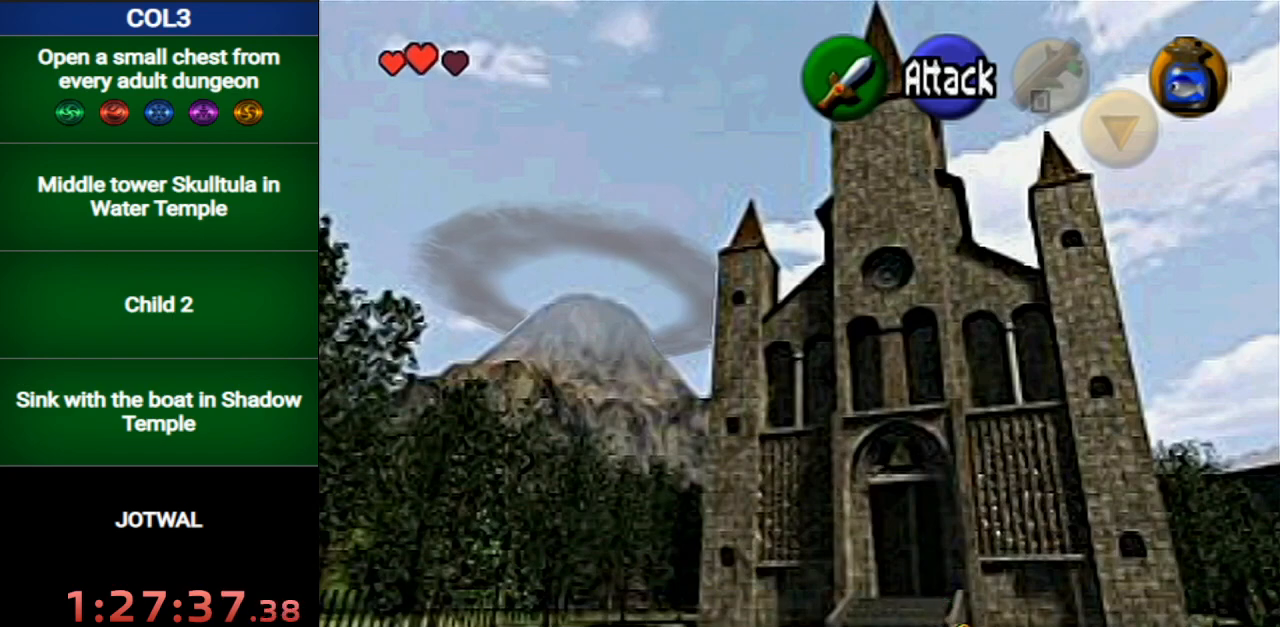
{"buttons": [], "left_stick": "down-right", "right_stick": "center", "events": [[200, "A", "down"], [400, "A", "up"]]}
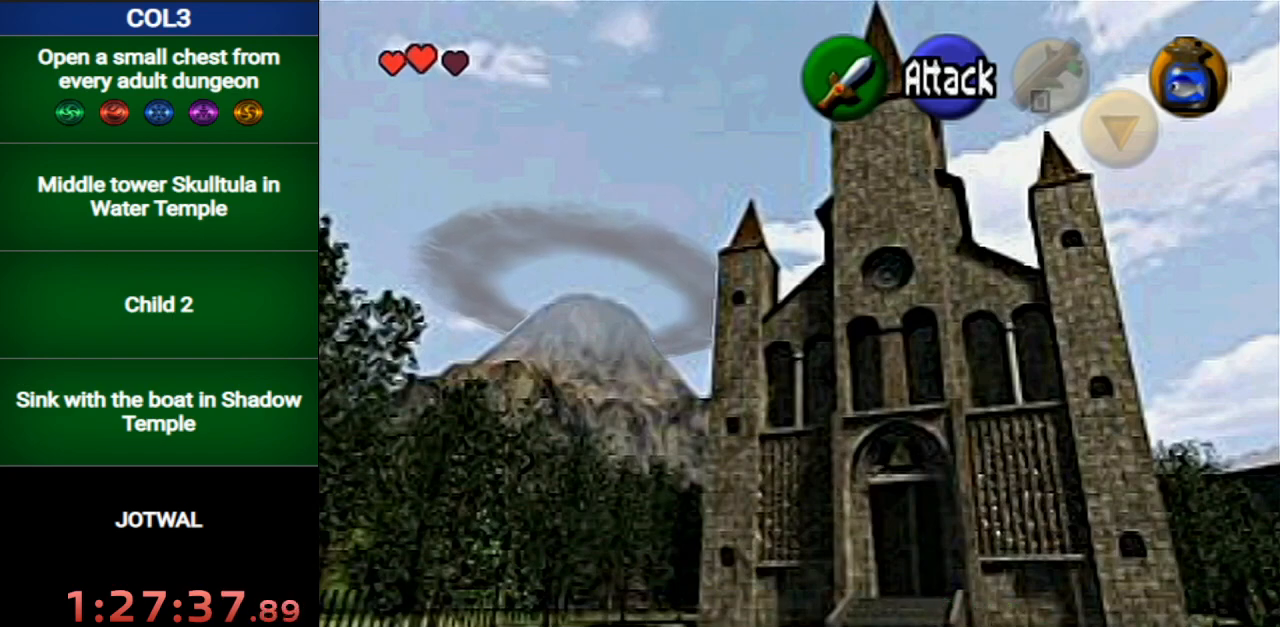
{"buttons": ["A"], "left_stick": "down-right", "right_stick": "center", "events": [[467, "A", "down"]]}